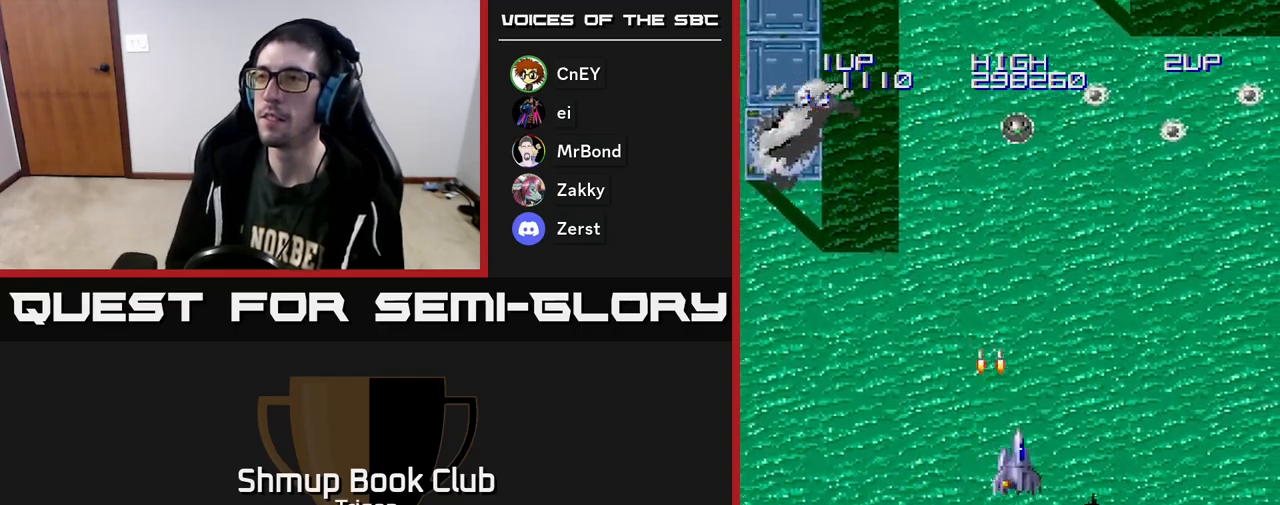
Gameplay with a controller (Xbox layout); each line is a JSON object with the inputs held at the frame after it. "events" lists button and stick changes between this image and that frame as [ms after this image, input, new state], when the widget could be followed in between. Not read: left_stick.
{"buttons": ["A", "DPAD_RIGHT"], "right_stick": "center", "events": [[33, "A", "up"], [117, "A", "down"], [233, "A", "up"], [300, "A", "down"], [433, "A", "up"], [500, "A", "down"]]}
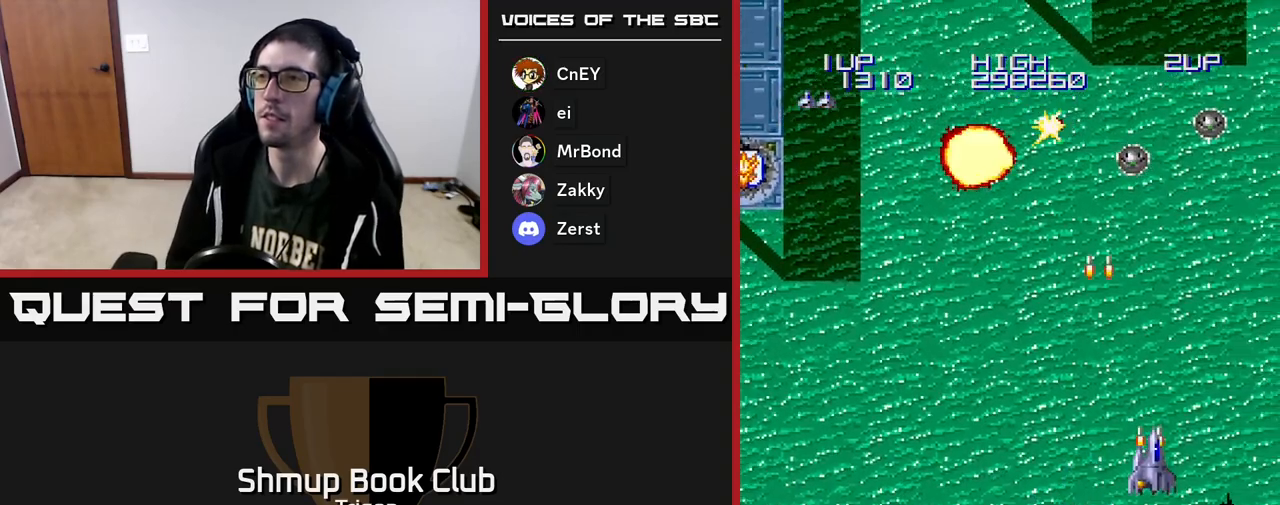
{"buttons": ["DPAD_LEFT"], "right_stick": "center", "events": [[133, "A", "up"], [300, "DPAD_RIGHT", "up"], [333, "DPAD_LEFT", "down"]]}
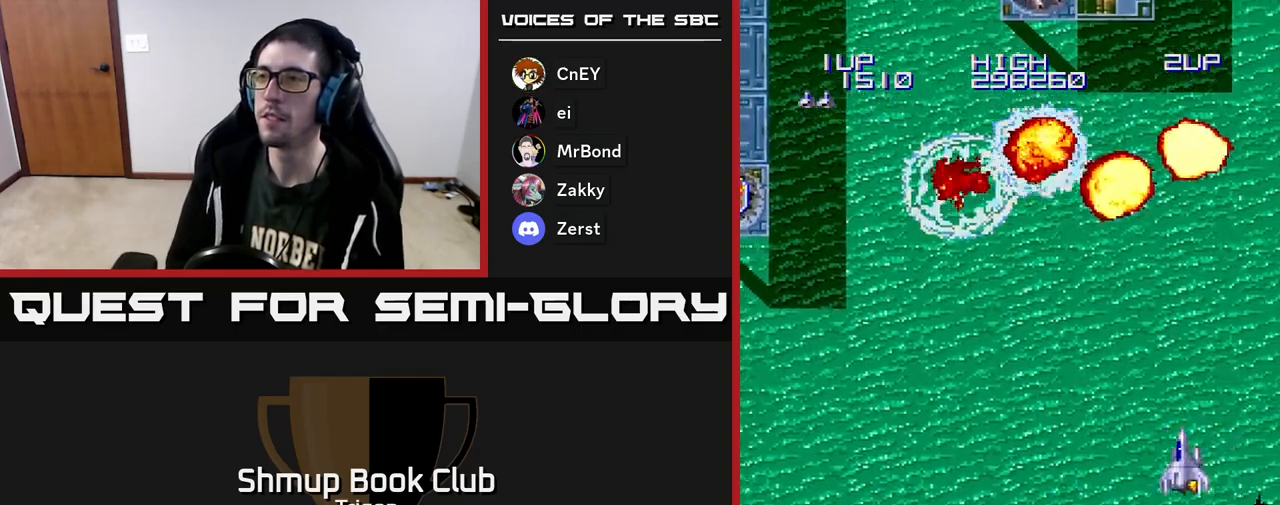
{"buttons": ["DPAD_LEFT"], "right_stick": "center", "events": []}
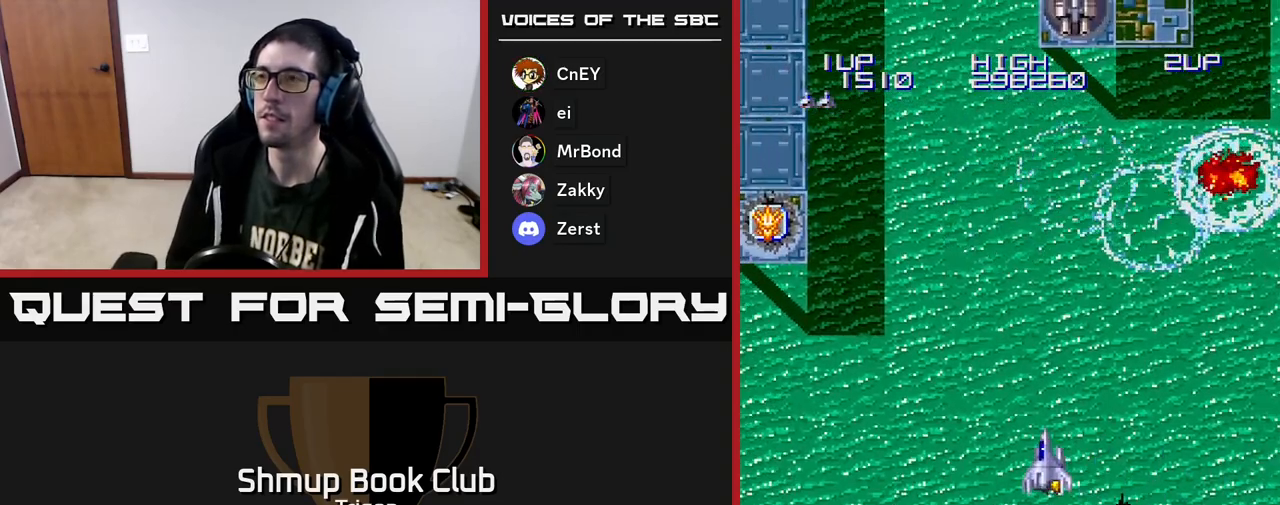
{"buttons": [], "right_stick": "center", "events": [[67, "DPAD_LEFT", "up"], [67, "DPAD_UP", "down"], [133, "A", "down"], [150, "DPAD_RIGHT", "down"], [217, "A", "up"], [267, "A", "down"], [267, "DPAD_RIGHT", "up"], [283, "DPAD_UP", "up"], [350, "A", "up"]]}
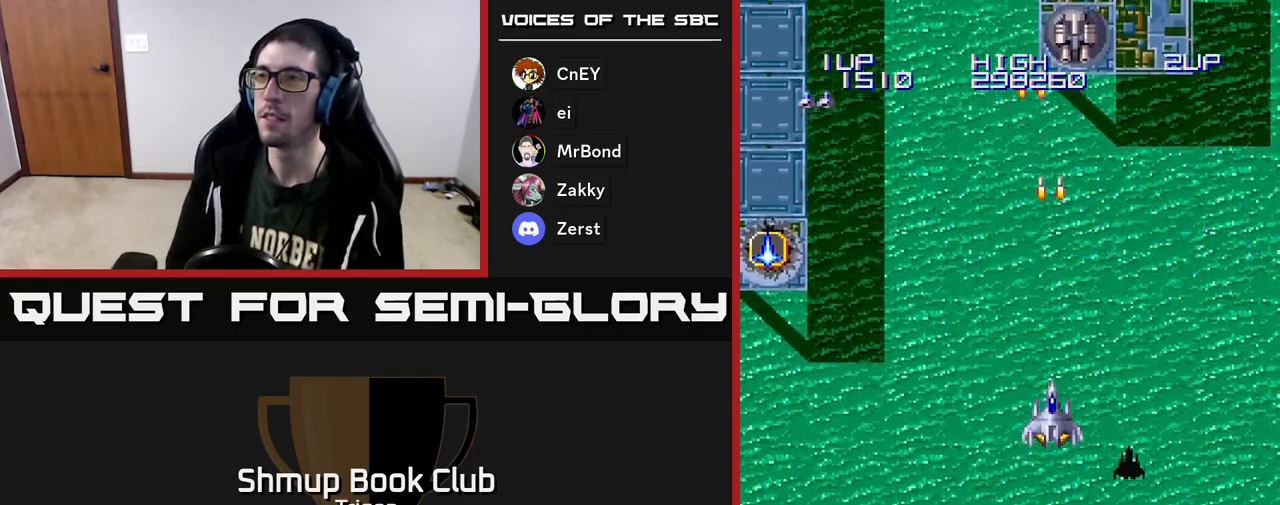
{"buttons": ["A"], "right_stick": "center", "events": [[100, "DPAD_RIGHT", "down"], [183, "DPAD_RIGHT", "up"], [450, "A", "down"]]}
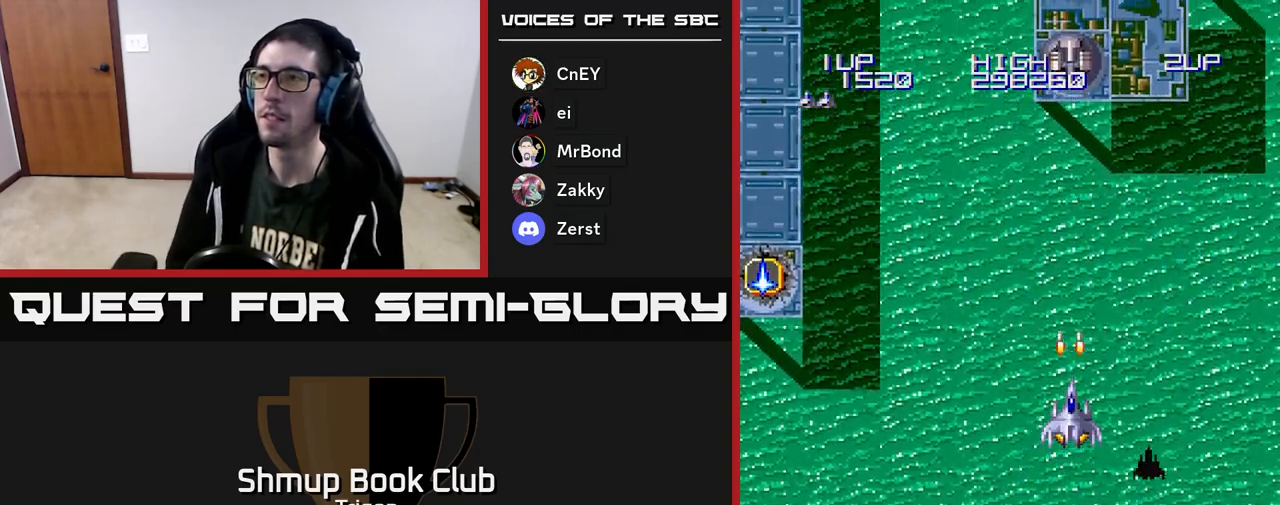
{"buttons": [], "right_stick": "center", "events": [[17, "A", "up"]]}
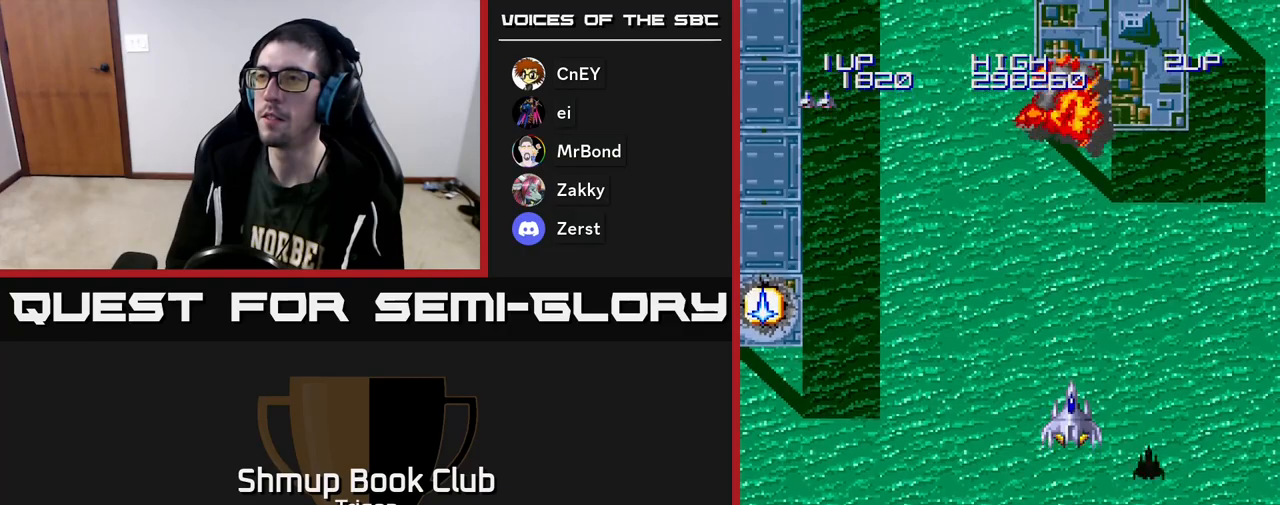
{"buttons": ["DPAD_LEFT"], "right_stick": "center", "events": [[400, "DPAD_LEFT", "down"]]}
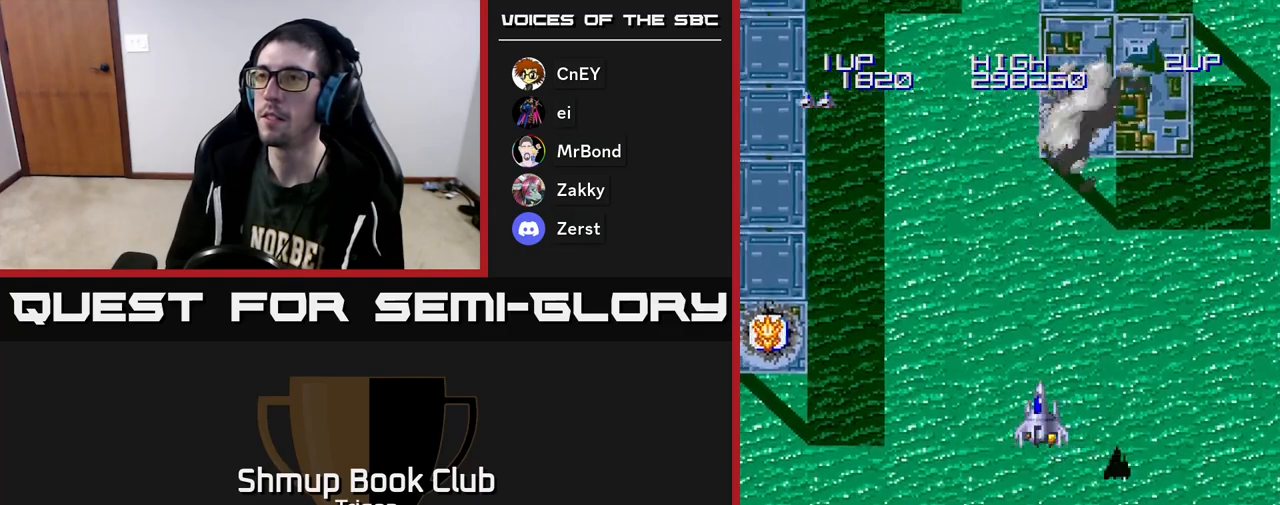
{"buttons": [], "right_stick": "center", "events": [[100, "A", "down"], [217, "A", "up"], [333, "A", "down"], [433, "DPAD_LEFT", "up"], [467, "A", "up"]]}
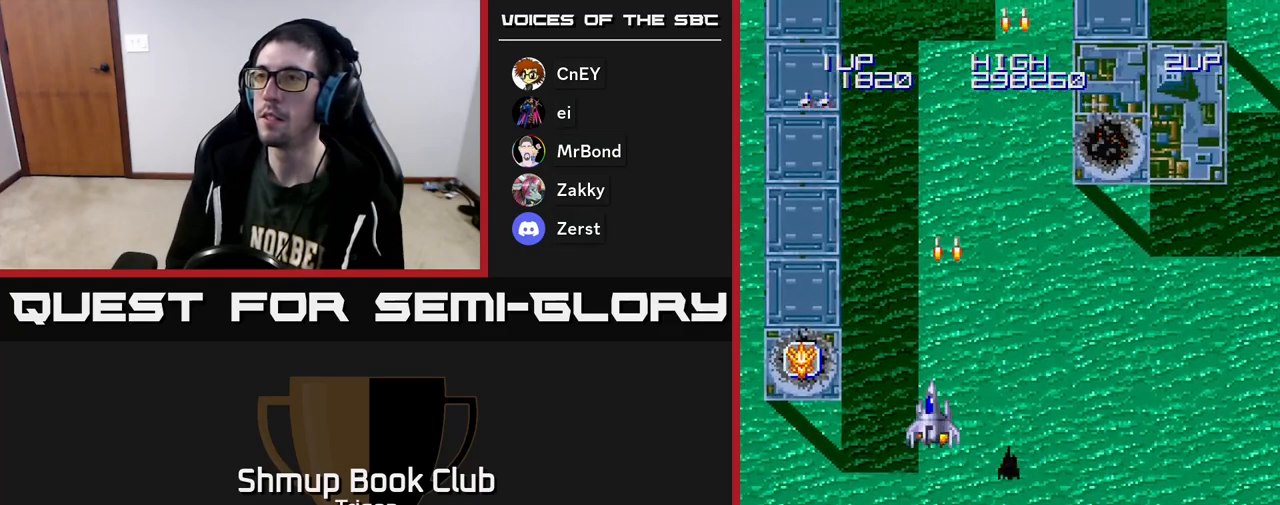
{"buttons": [], "right_stick": "center", "events": [[67, "A", "down"], [200, "A", "up"], [317, "A", "down"], [450, "A", "up"]]}
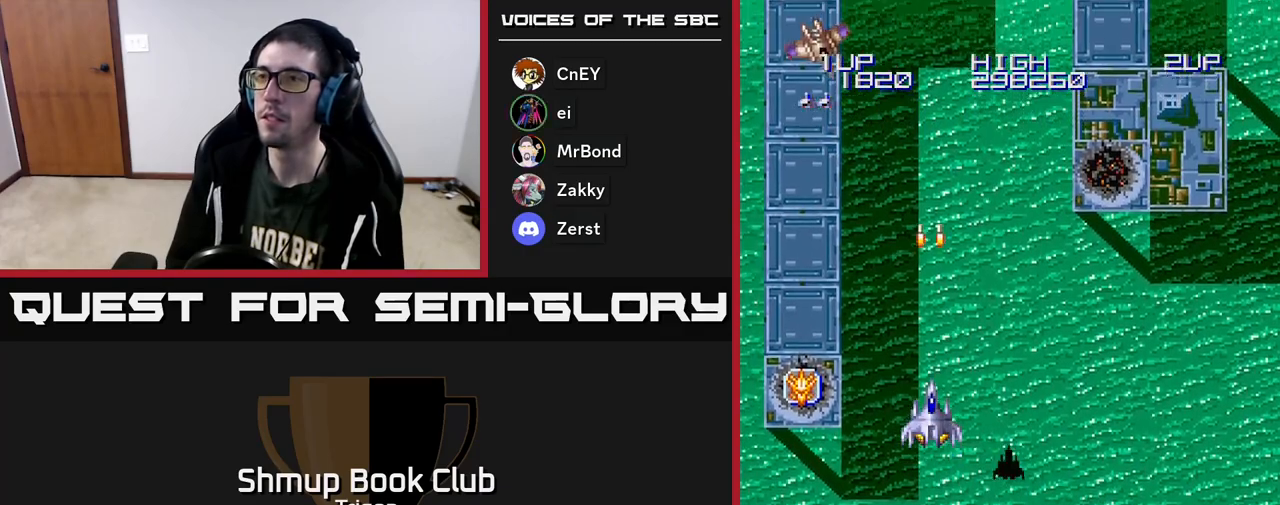
{"buttons": ["DPAD_LEFT"], "right_stick": "center", "events": [[133, "A", "down"], [250, "A", "up"], [283, "DPAD_LEFT", "down"], [333, "A", "down"], [433, "A", "up"]]}
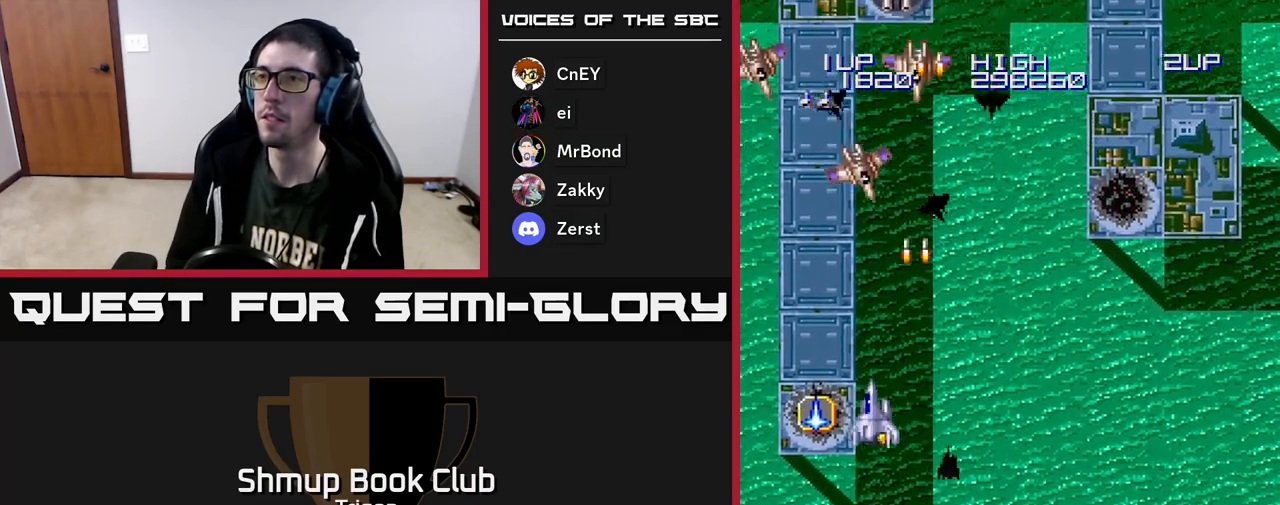
{"buttons": ["DPAD_RIGHT"], "right_stick": "center", "events": [[33, "A", "down"], [117, "A", "up"], [200, "A", "down"], [300, "A", "up"], [383, "A", "down"], [400, "DPAD_LEFT", "up"], [417, "DPAD_DOWN", "down"], [433, "A", "up"], [433, "DPAD_RIGHT", "down"], [467, "DPAD_DOWN", "up"]]}
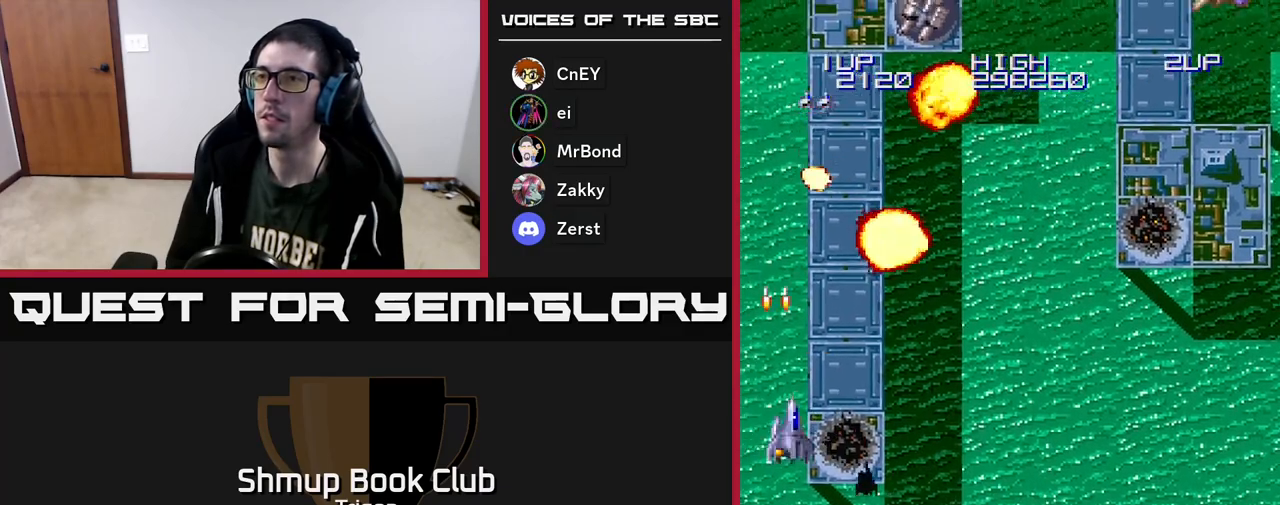
{"buttons": ["A"], "right_stick": "center", "events": [[350, "DPAD_RIGHT", "up"], [367, "A", "down"], [417, "A", "up"], [467, "A", "down"]]}
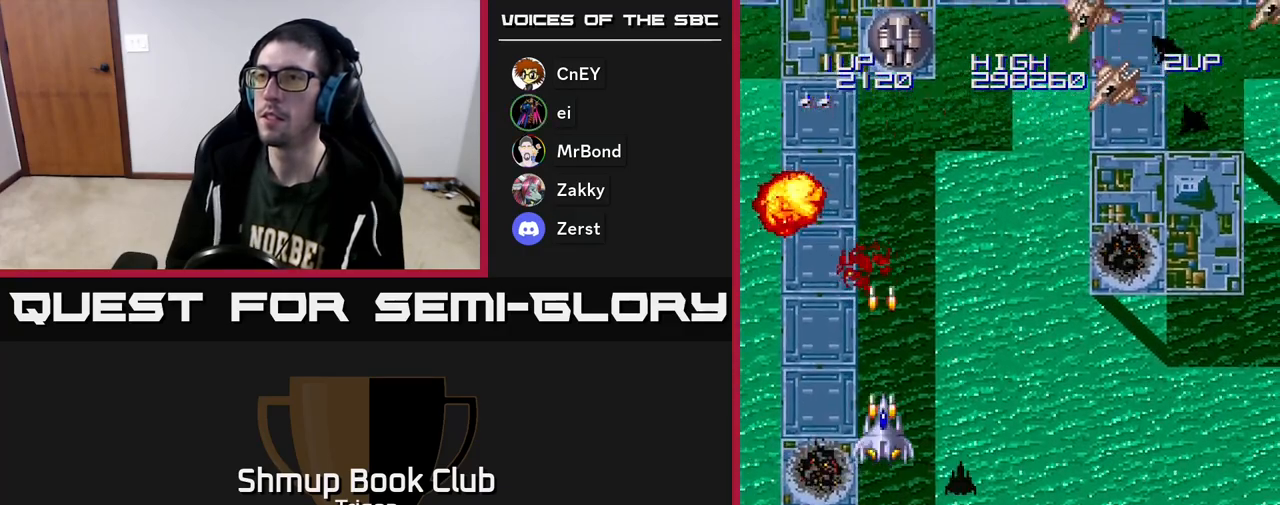
{"buttons": ["A", "DPAD_RIGHT"], "right_stick": "center", "events": [[50, "A", "up"], [50, "DPAD_RIGHT", "down"], [317, "DPAD_RIGHT", "up"], [350, "A", "down"], [350, "DPAD_LEFT", "down"], [400, "A", "up"], [417, "DPAD_LEFT", "up"], [450, "DPAD_RIGHT", "down"], [467, "A", "down"]]}
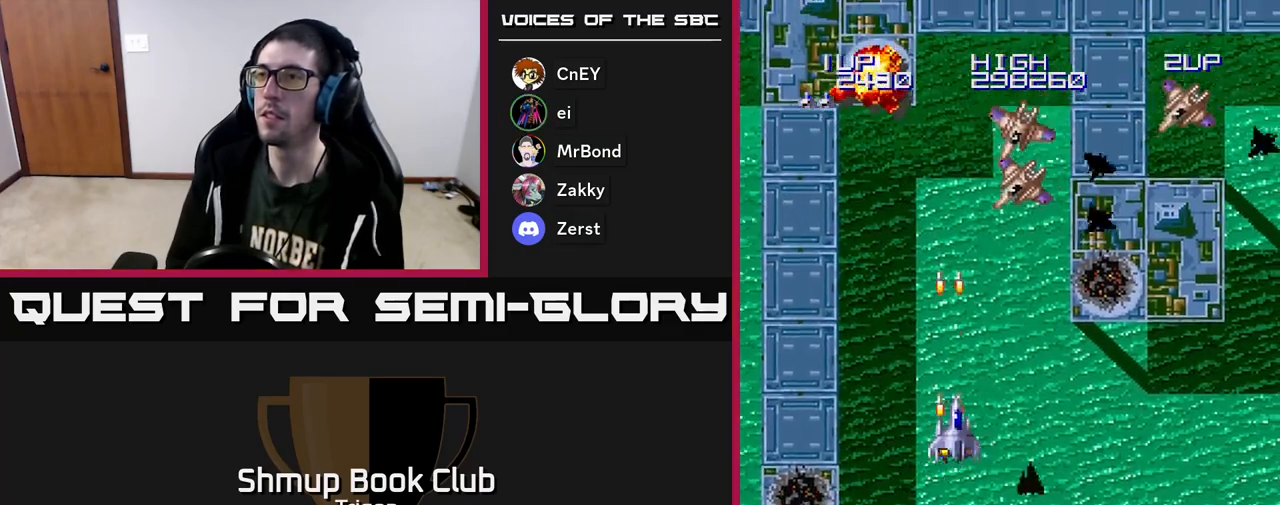
{"buttons": ["DPAD_RIGHT"], "right_stick": "center", "events": [[50, "A", "up"], [100, "A", "down"], [183, "A", "up"], [233, "A", "down"], [317, "A", "up"], [367, "A", "down"], [467, "A", "up"]]}
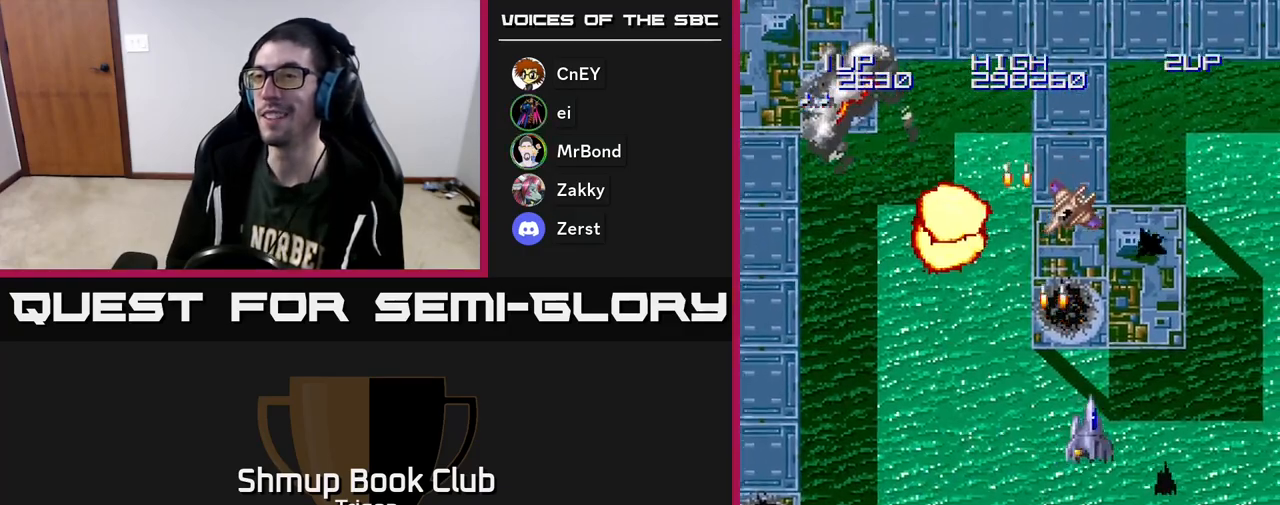
{"buttons": [], "right_stick": "center", "events": [[33, "DPAD_RIGHT", "up"], [83, "A", "down"], [133, "DPAD_DOWN", "down"], [133, "DPAD_LEFT", "down"], [167, "A", "up"], [267, "DPAD_LEFT", "up"], [400, "DPAD_DOWN", "up"]]}
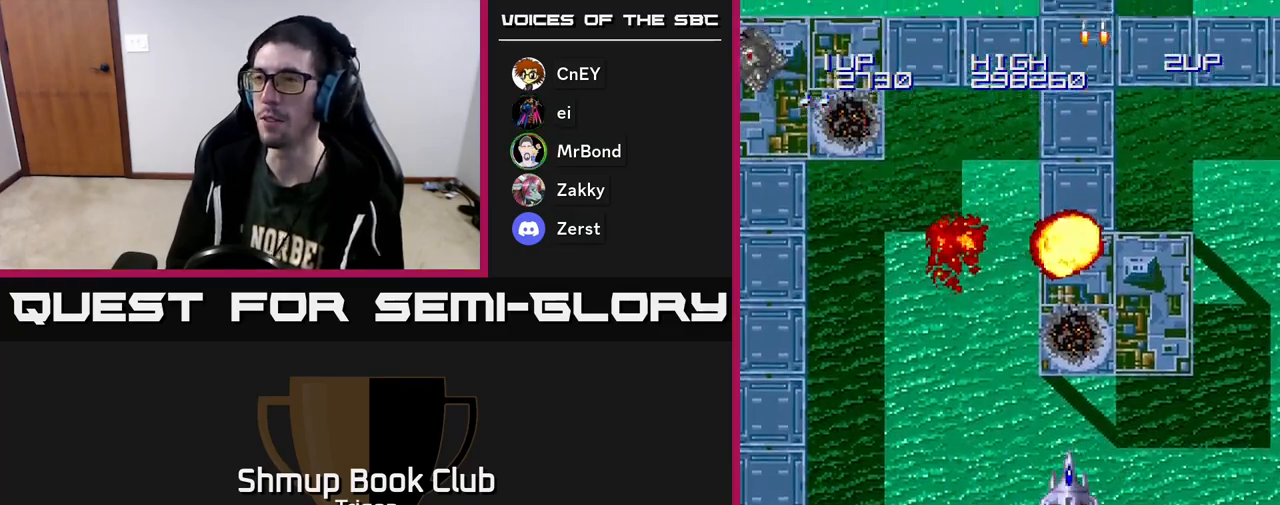
{"buttons": ["DPAD_LEFT"], "right_stick": "center", "events": [[167, "DPAD_LEFT", "down"]]}
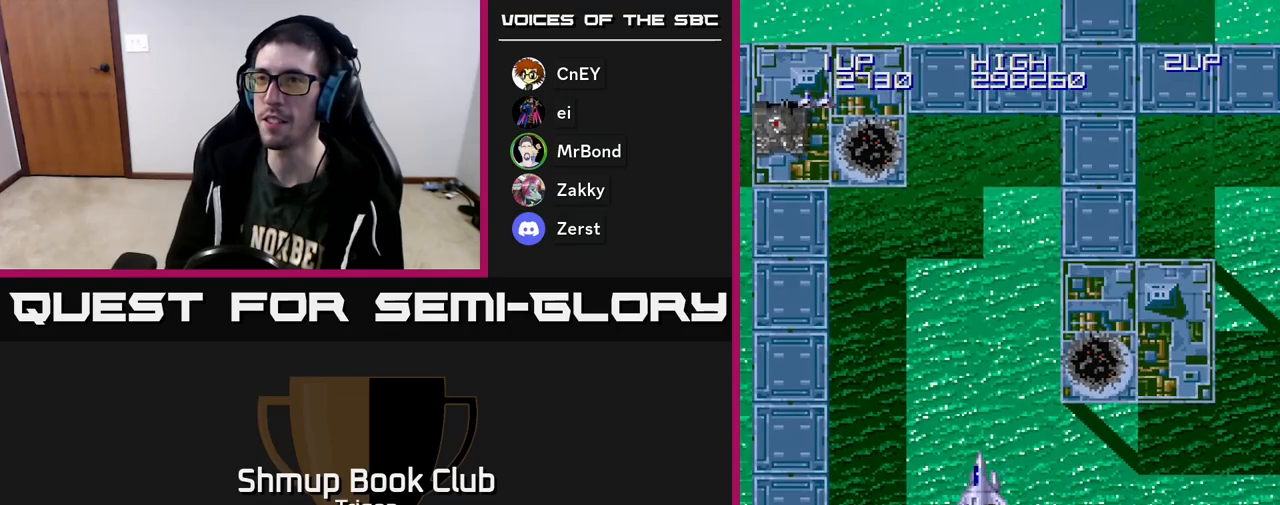
{"buttons": ["DPAD_LEFT"], "right_stick": "center", "events": []}
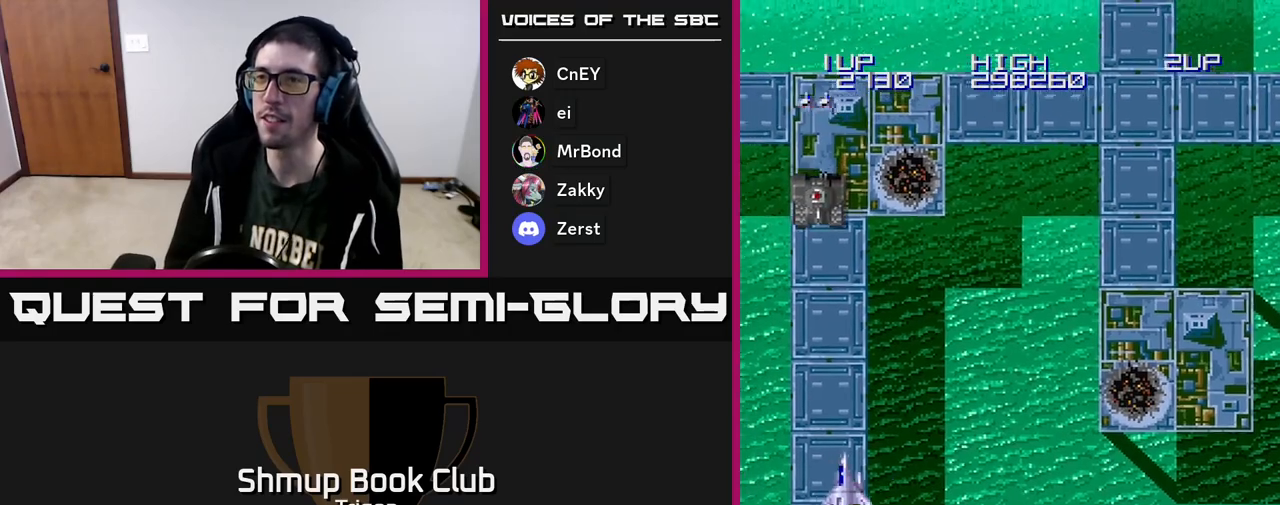
{"buttons": ["DPAD_RIGHT"], "right_stick": "center", "events": [[33, "A", "down"], [67, "DPAD_LEFT", "up"], [100, "A", "up"], [100, "DPAD_RIGHT", "down"]]}
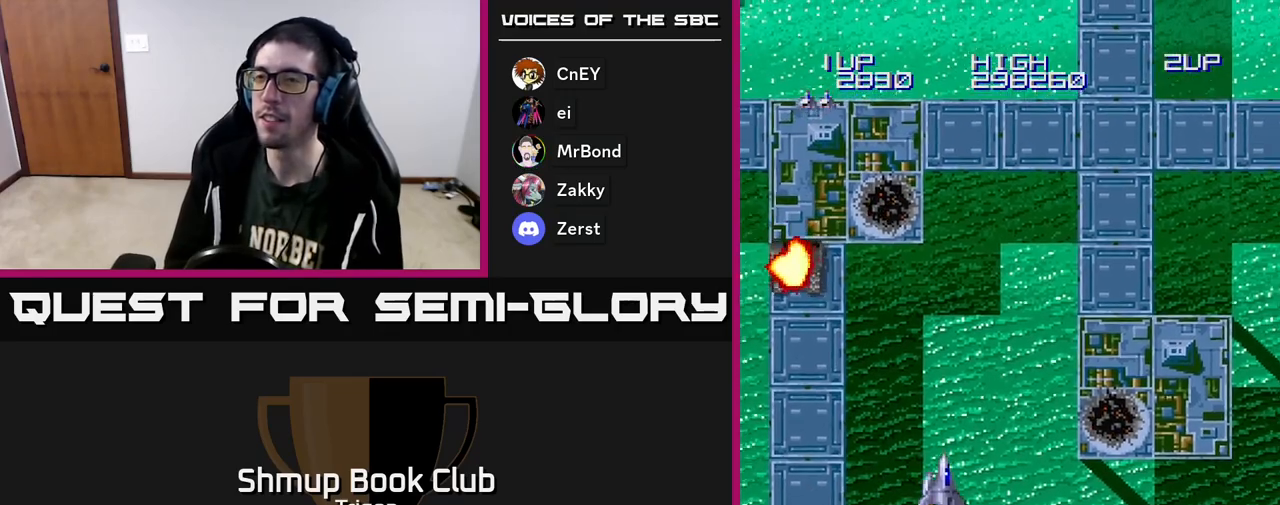
{"buttons": ["DPAD_RIGHT"], "right_stick": "center", "events": []}
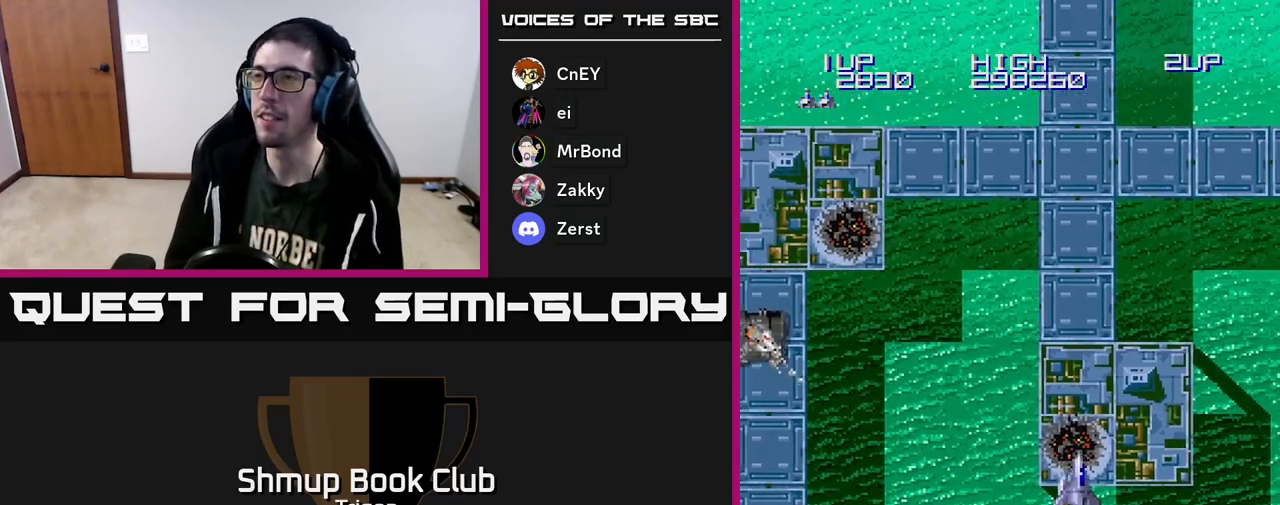
{"buttons": ["A", "DPAD_RIGHT"], "right_stick": "center", "events": [[83, "A", "down"], [150, "A", "up"], [217, "A", "down"], [300, "A", "up"], [450, "A", "down"]]}
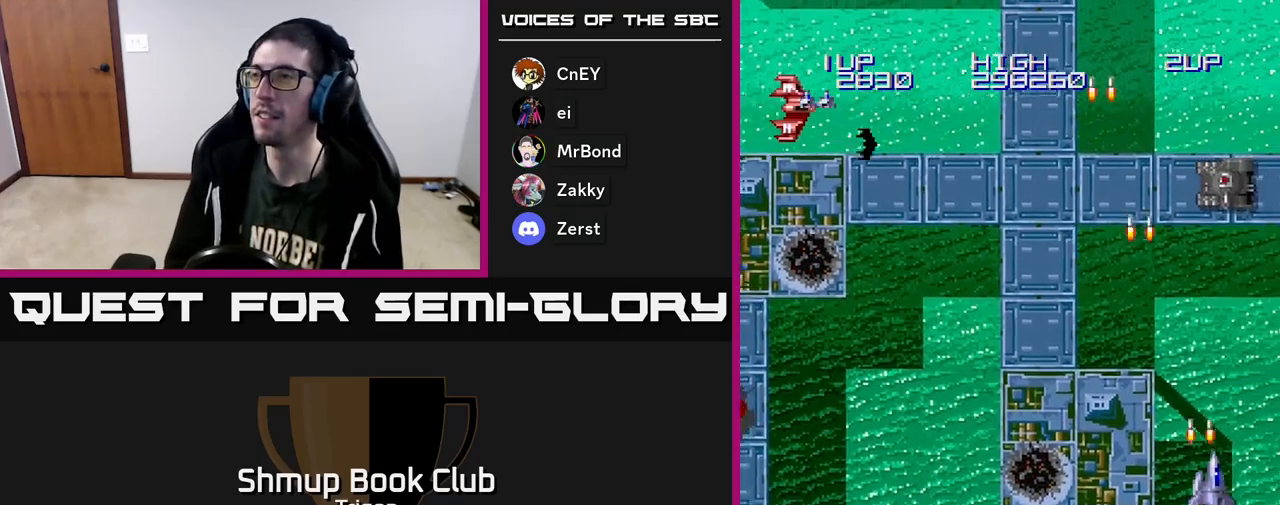
{"buttons": ["DPAD_LEFT"], "right_stick": "center", "events": [[33, "DPAD_RIGHT", "up"], [50, "A", "up"], [67, "DPAD_LEFT", "down"]]}
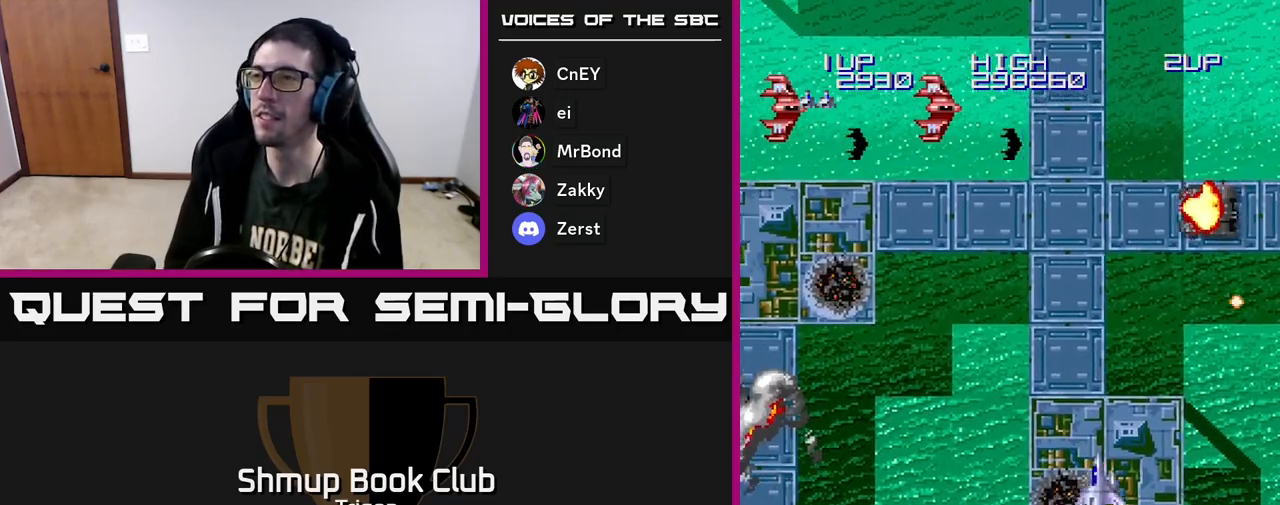
{"buttons": ["A", "DPAD_LEFT"], "right_stick": "center", "events": [[17, "A", "down"], [117, "A", "up"], [233, "A", "down"], [367, "A", "up"], [417, "A", "down"]]}
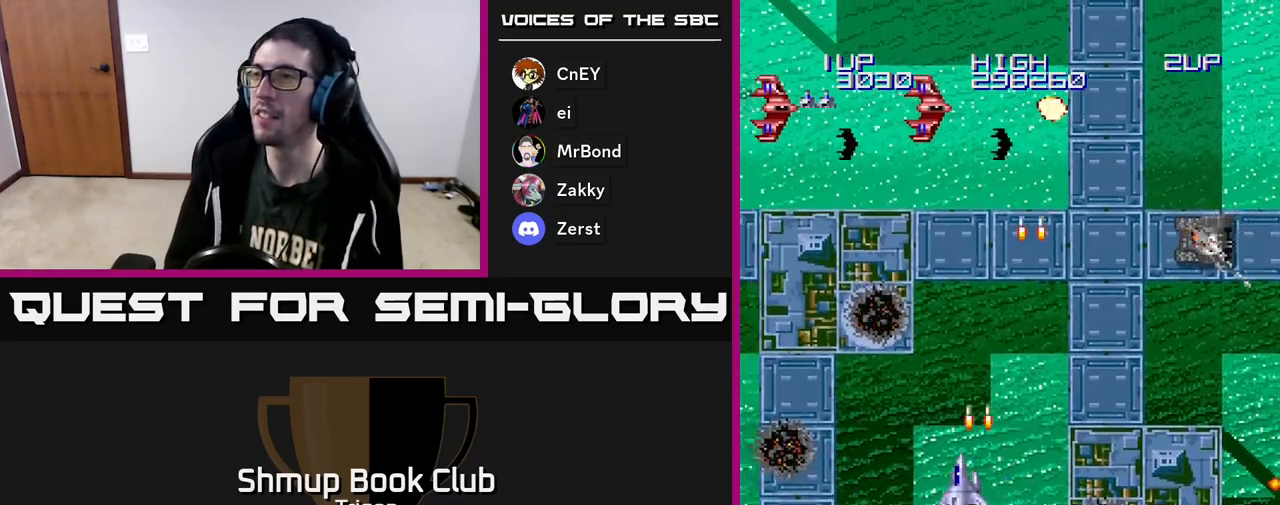
{"buttons": ["DPAD_LEFT"], "right_stick": "center", "events": [[67, "A", "up"], [133, "A", "down"], [250, "A", "up"], [333, "A", "down"], [450, "A", "up"]]}
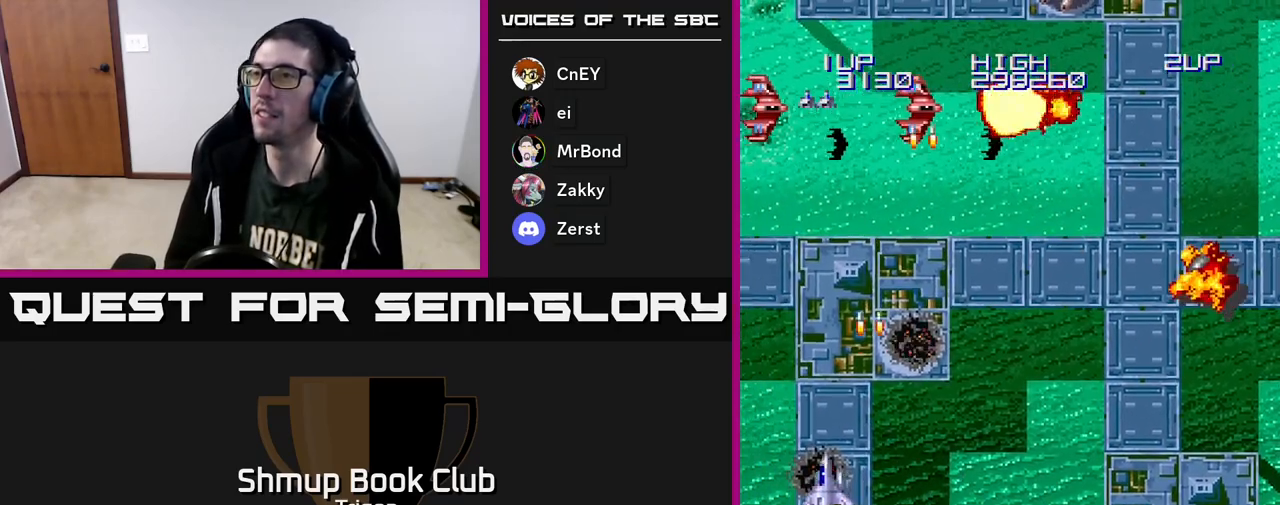
{"buttons": ["DPAD_RIGHT"], "right_stick": "center", "events": [[33, "A", "down"], [150, "DPAD_LEFT", "up"], [167, "A", "up"], [217, "DPAD_RIGHT", "down"], [250, "A", "down"], [350, "A", "up"]]}
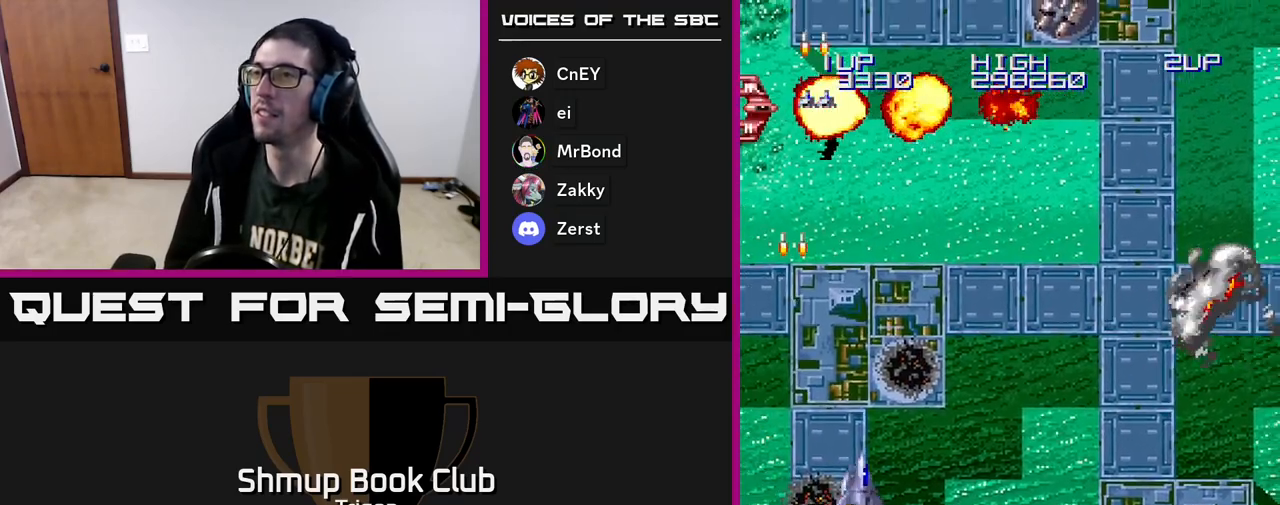
{"buttons": ["DPAD_RIGHT"], "right_stick": "center", "events": []}
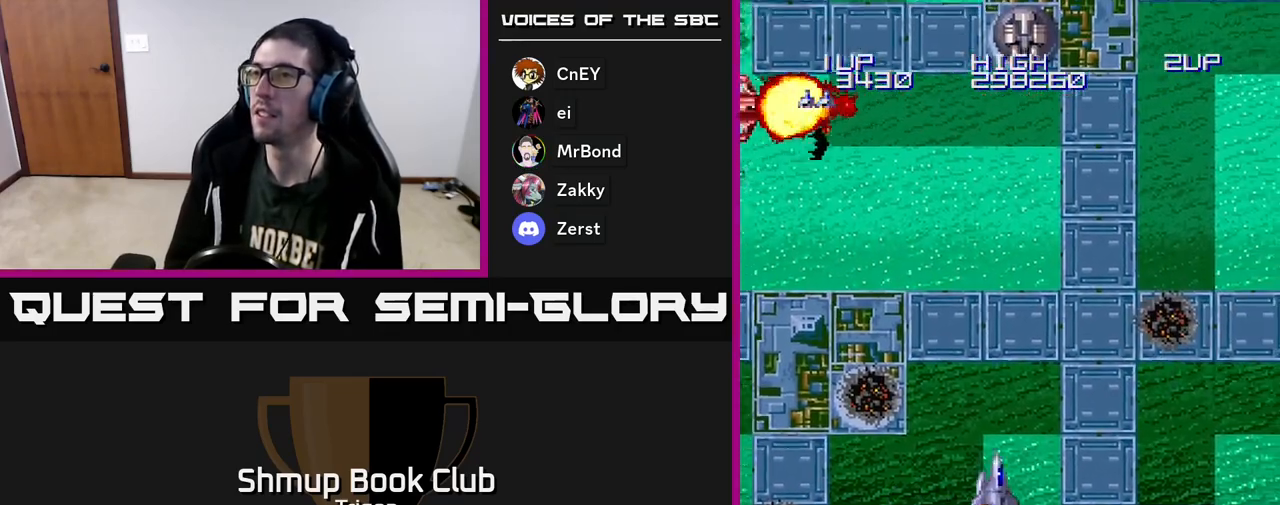
{"buttons": ["DPAD_RIGHT"], "right_stick": "center", "events": [[17, "A", "down"], [50, "DPAD_RIGHT", "up"], [83, "A", "up"], [133, "A", "down"], [200, "A", "up"], [467, "DPAD_RIGHT", "down"]]}
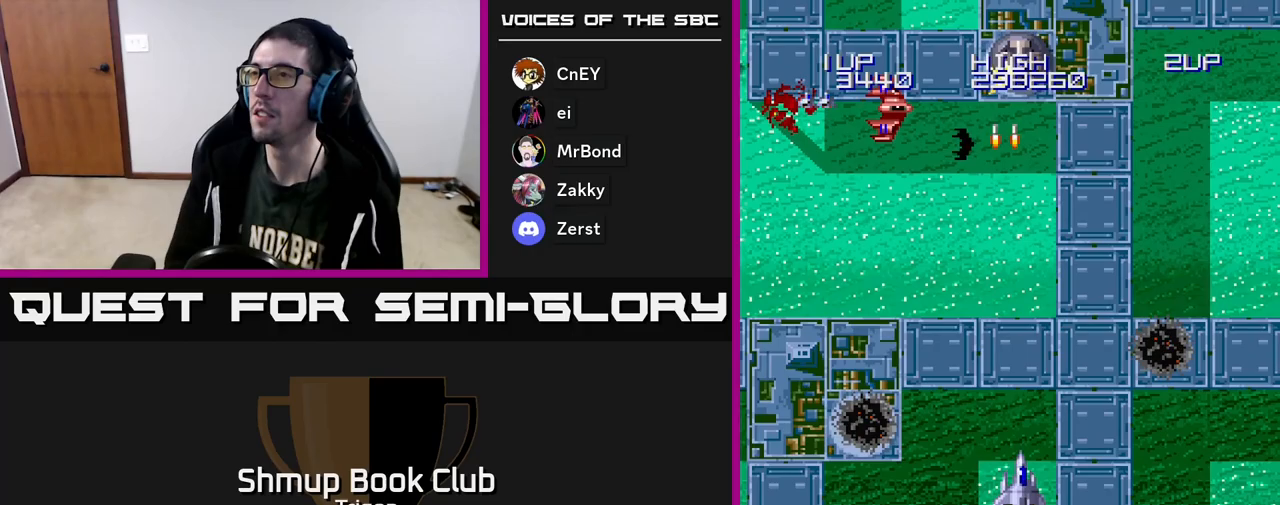
{"buttons": [], "right_stick": "center", "events": [[17, "DPAD_RIGHT", "up"], [267, "DPAD_RIGHT", "down"], [383, "DPAD_RIGHT", "up"]]}
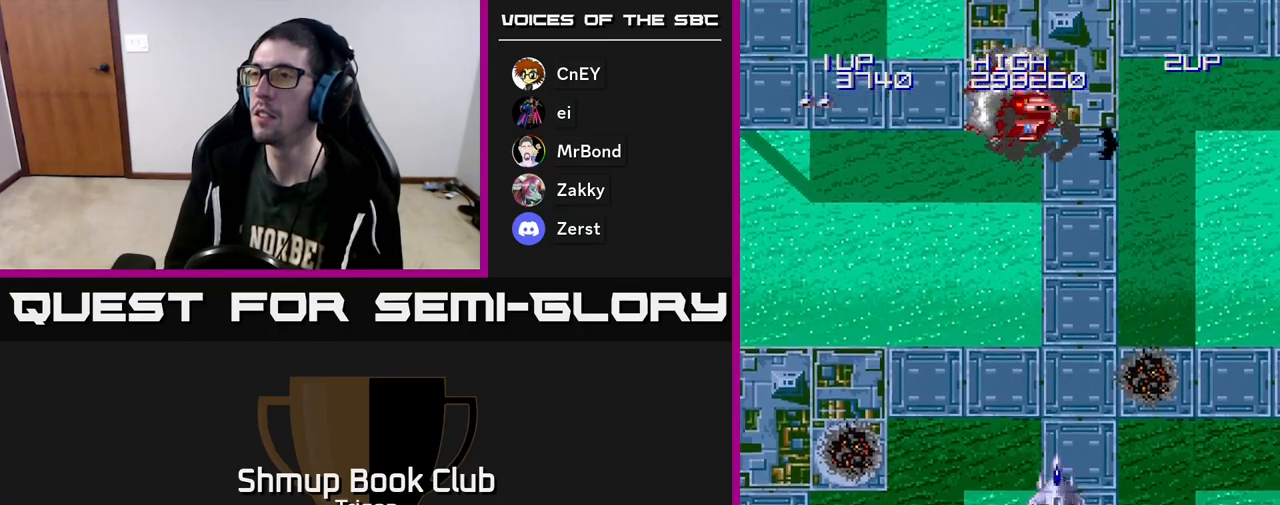
{"buttons": ["DPAD_RIGHT"], "right_stick": "center", "events": [[50, "DPAD_RIGHT", "down"], [200, "DPAD_RIGHT", "up"], [217, "DPAD_UP", "down"], [433, "DPAD_RIGHT", "down"], [433, "DPAD_UP", "up"]]}
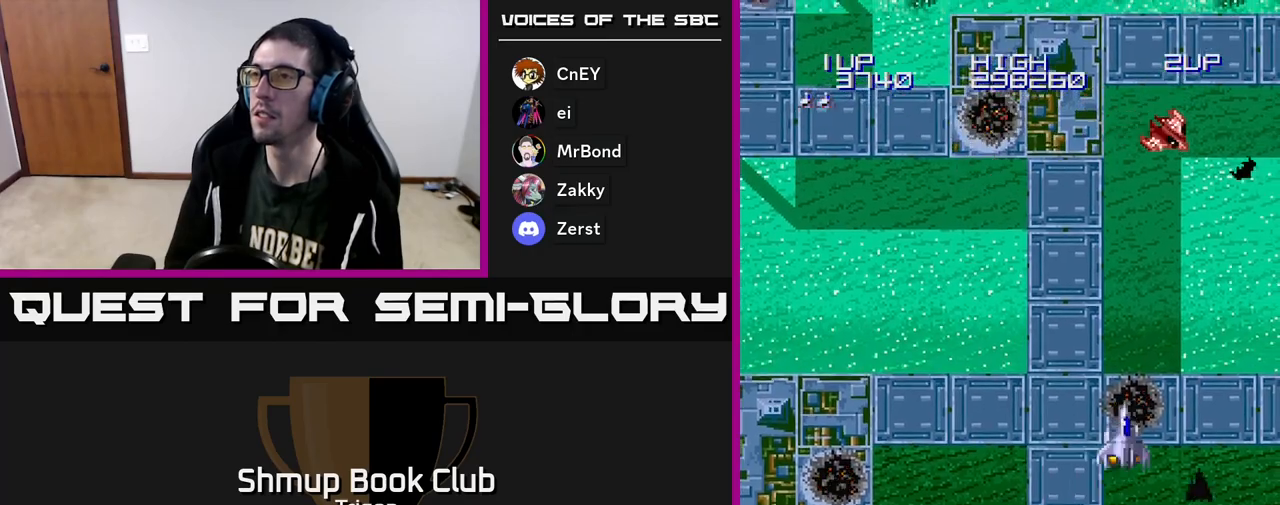
{"buttons": [], "right_stick": "center", "events": [[33, "DPAD_RIGHT", "up"]]}
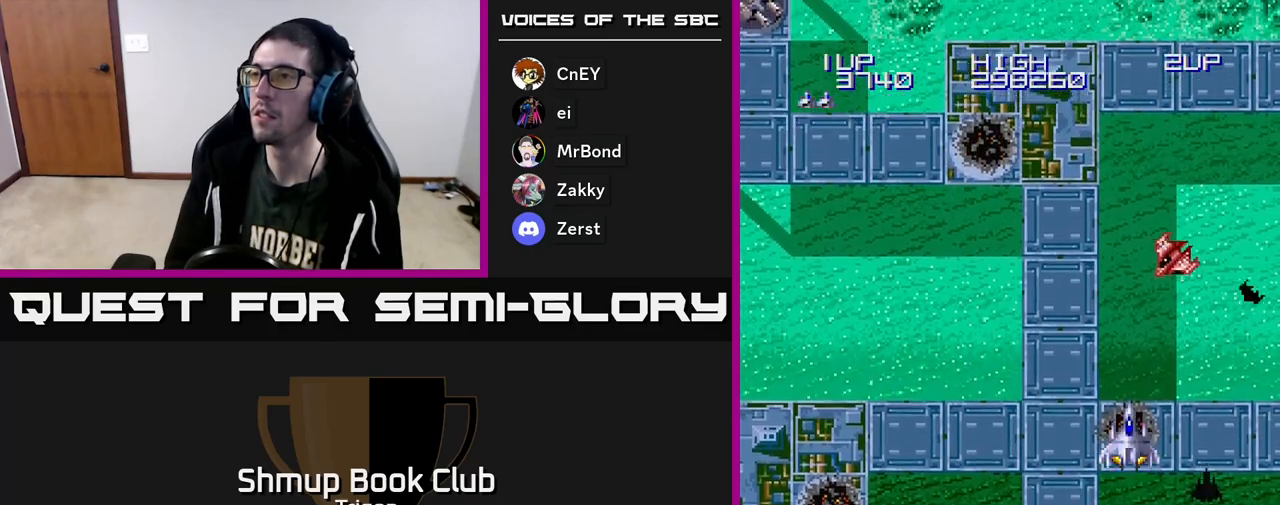
{"buttons": ["DPAD_LEFT"], "right_stick": "center", "events": [[150, "A", "down"], [150, "DPAD_LEFT", "down"], [233, "A", "up"]]}
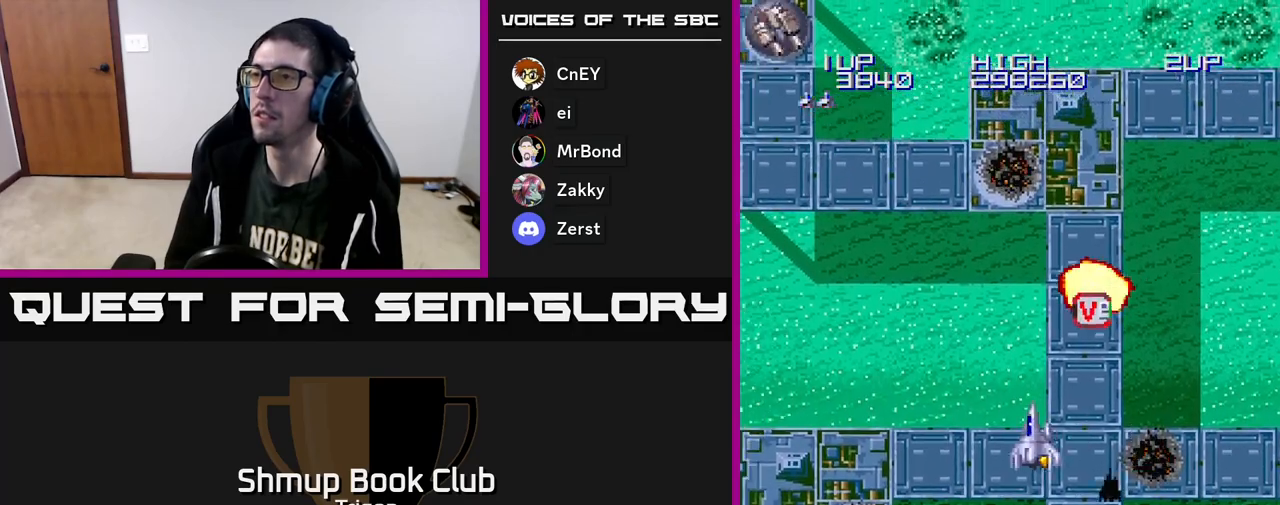
{"buttons": ["DPAD_LEFT"], "right_stick": "center", "events": []}